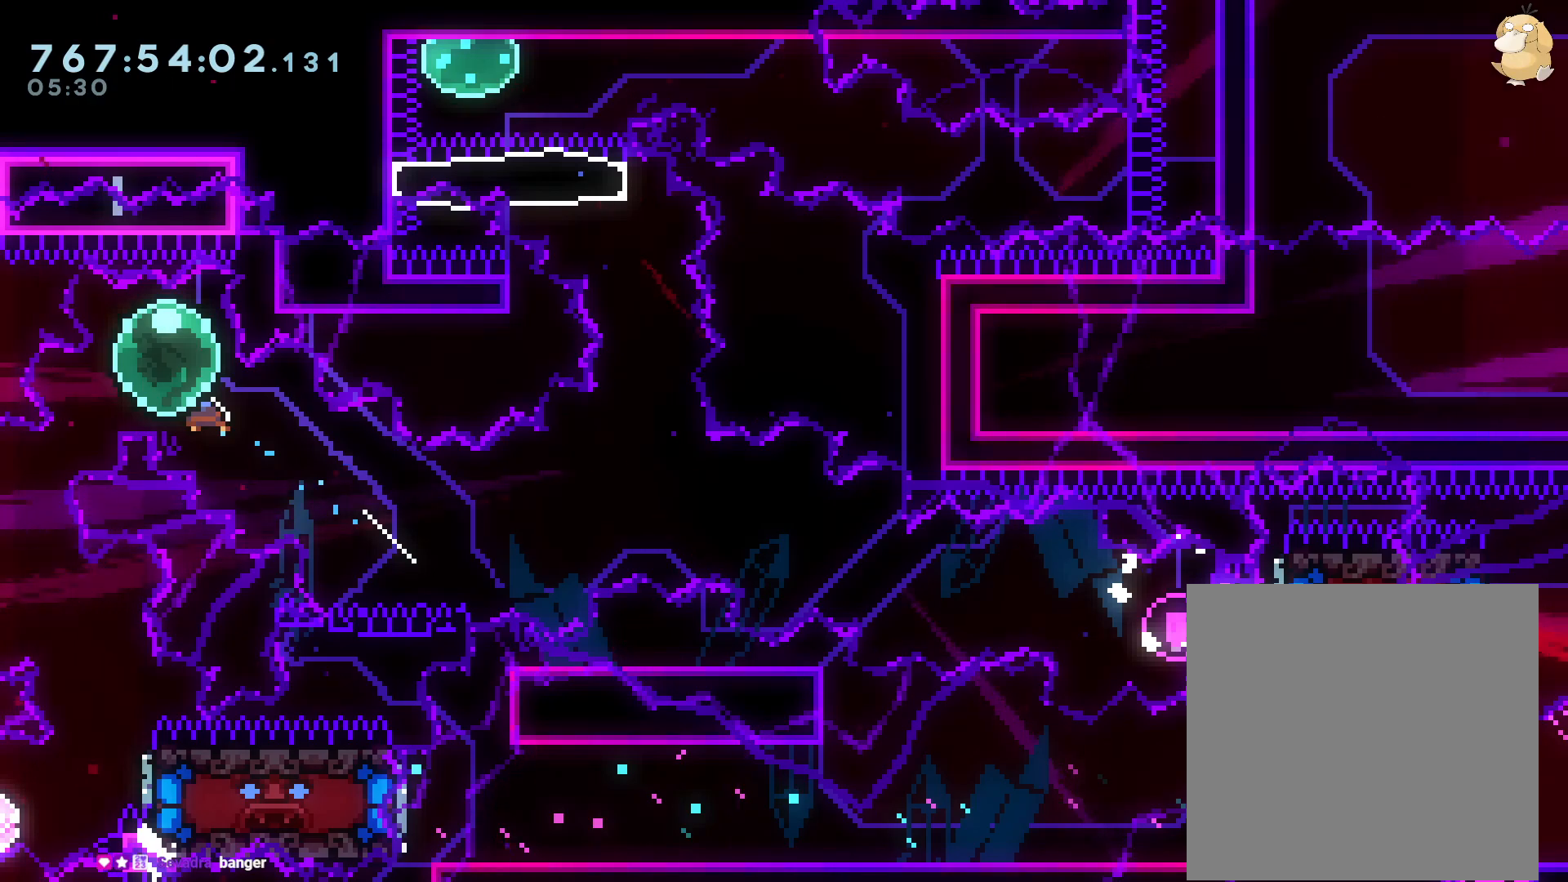
Gameplay with a controller (Nintendo layout); each line is a JSON object with the inputs held at the frame after it. "events" lists button and stick changes between this image and that frame as [ms after this image, input, new state], when the widget could be followed in between. Not read: HOME L3 R3 SELECT.
{"buttons": [], "left_stick": "center", "right_stick": "center", "events": [[217, "Y", "down"], [233, "DPAD_DOWN", "down"], [233, "DPAD_LEFT", "down"], [383, "Y", "up"], [400, "DPAD_DOWN", "up"], [433, "DPAD_LEFT", "up"]]}
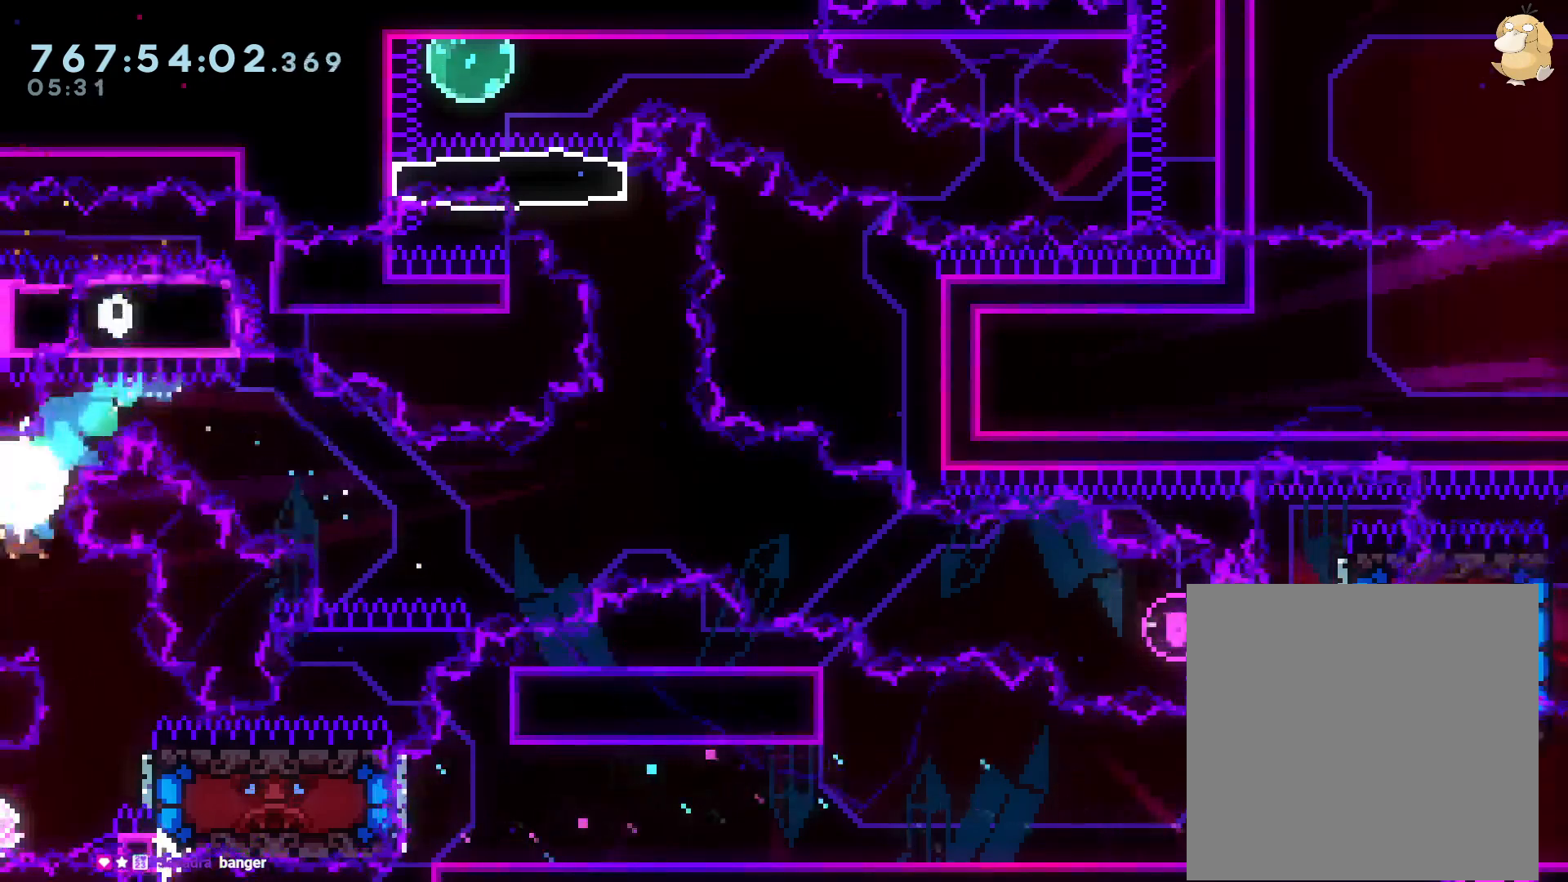
{"buttons": [], "left_stick": "center", "right_stick": "center", "events": [[67, "DPAD_RIGHT", "down"], [83, "DPAD_DOWN", "down"], [83, "Y", "down"], [217, "Y", "up"], [233, "DPAD_DOWN", "up"], [233, "DPAD_RIGHT", "up"], [350, "DPAD_LEFT", "down"], [500, "DPAD_LEFT", "up"]]}
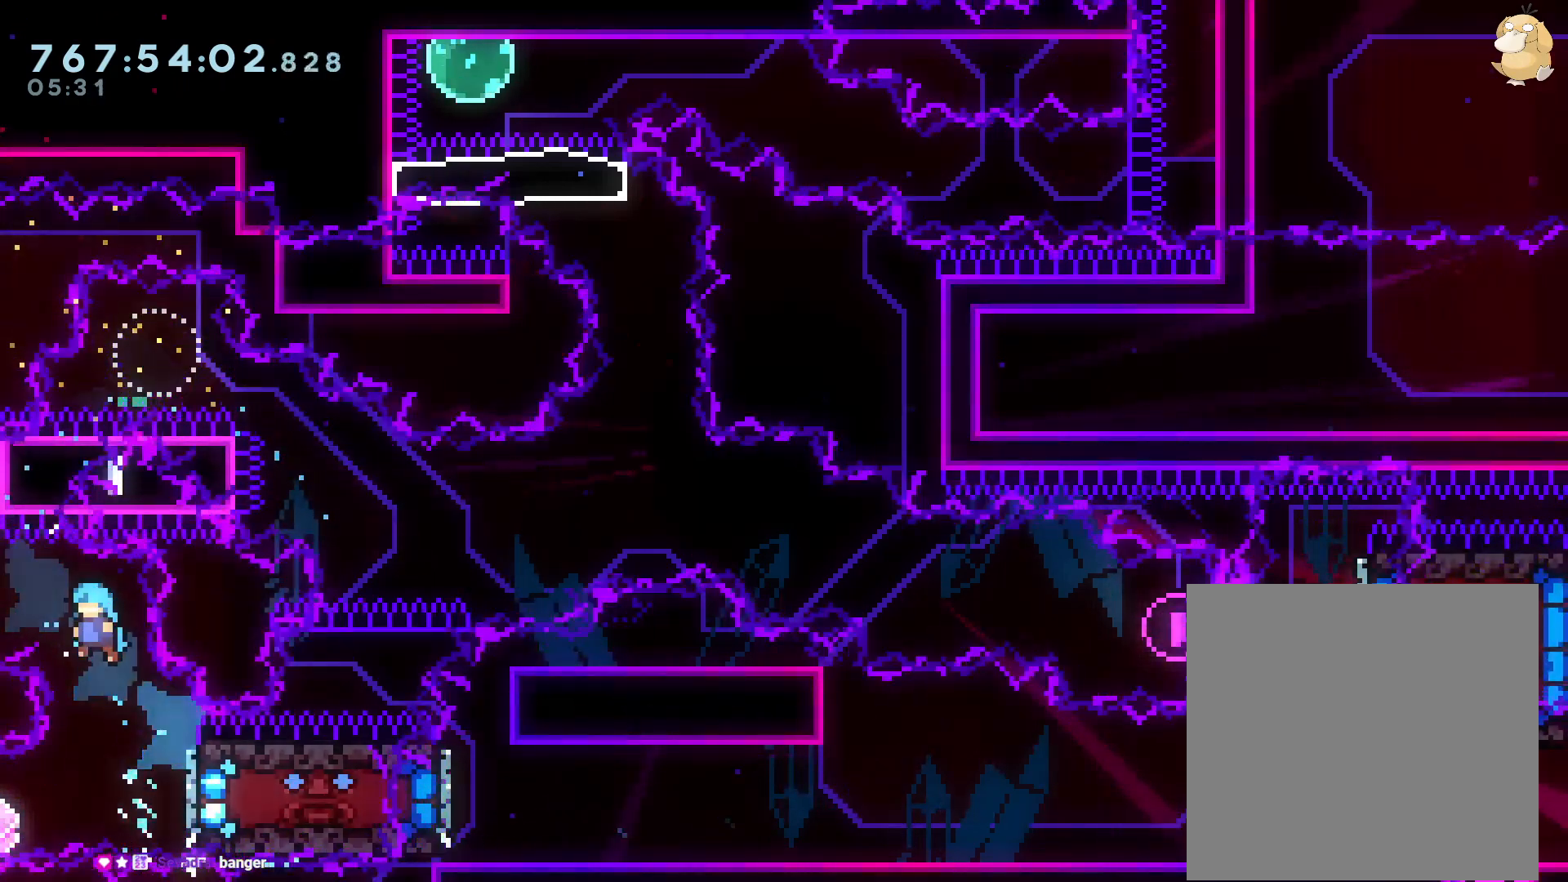
{"buttons": ["DPAD_LEFT"], "left_stick": "center", "right_stick": "center", "events": [[267, "DPAD_RIGHT", "down"], [450, "DPAD_DOWN", "down"], [467, "DPAD_RIGHT", "up"], [483, "DPAD_DOWN", "up"], [483, "DPAD_LEFT", "down"]]}
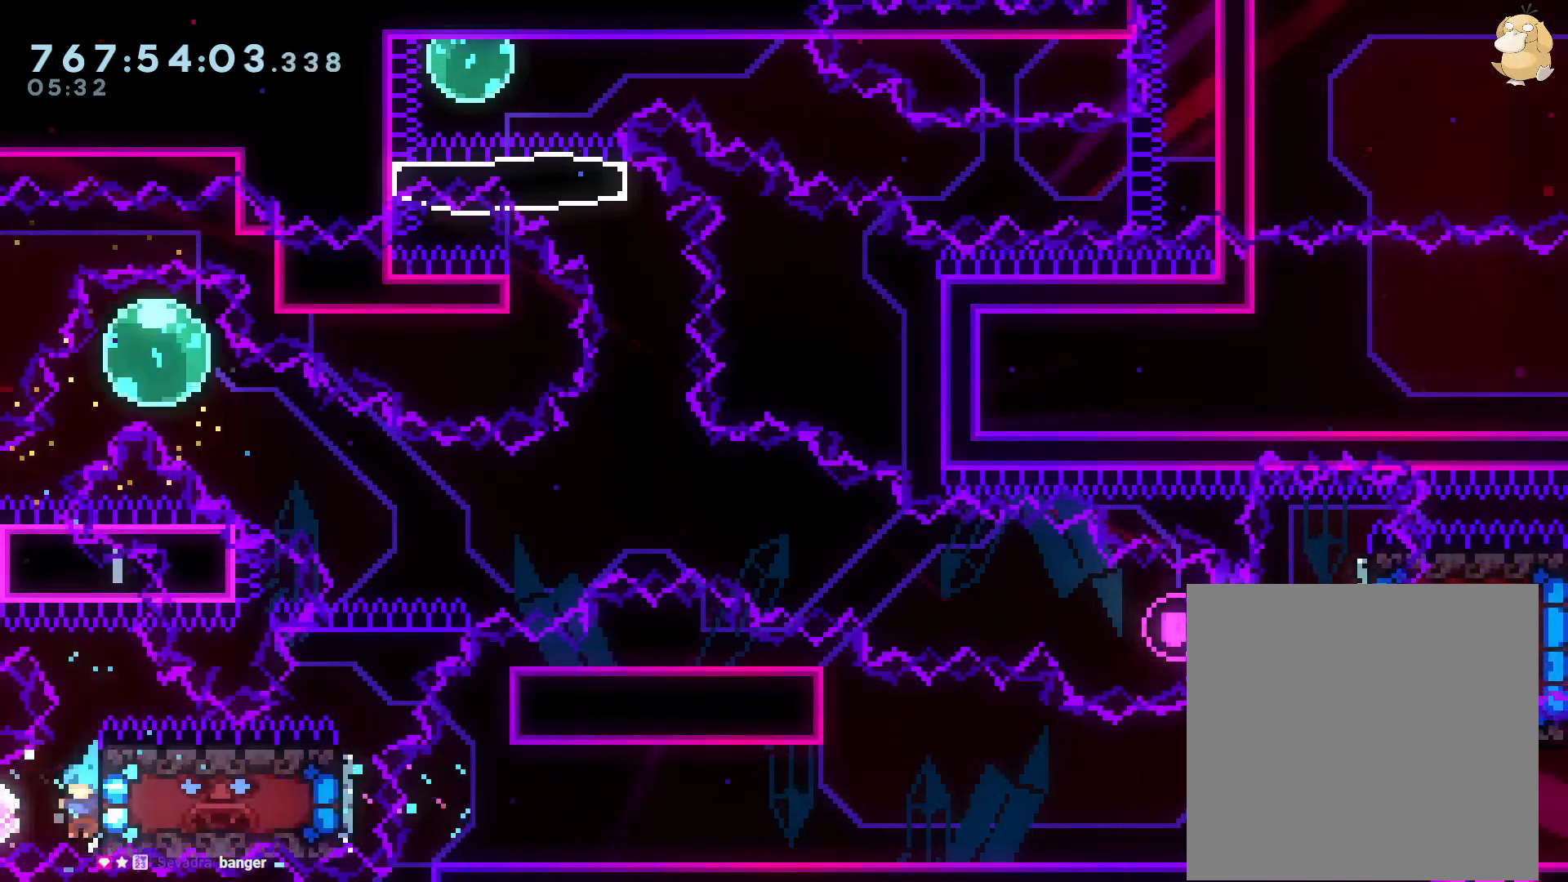
{"buttons": ["DPAD_LEFT"], "left_stick": "center", "right_stick": "center", "events": [[17, "B", "down"], [83, "B", "up"], [300, "START", "down"], [417, "START", "up"]]}